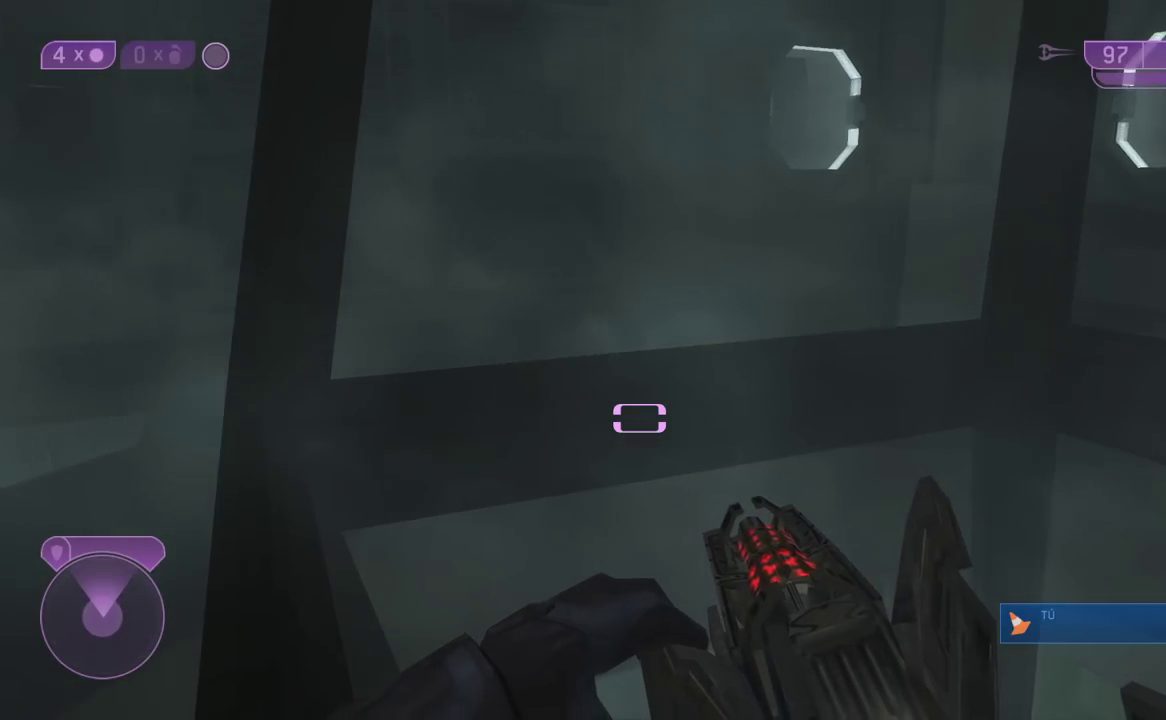
Gameplay with a controller (Xbox layout); each line is a JSON object with the inputs held at the frame after it (dt_ms = milliseconds from this image to that frame). "events" lists button and stick changes between this image and that frame as [ms after this image, input, new state], when the widget could be followed in between.
{"dt_ms": 500, "buttons": [], "left_stick": "center", "right_stick": "center", "events": [[83, "right_stick", "up-left"], [300, "right_stick", "center"]]}
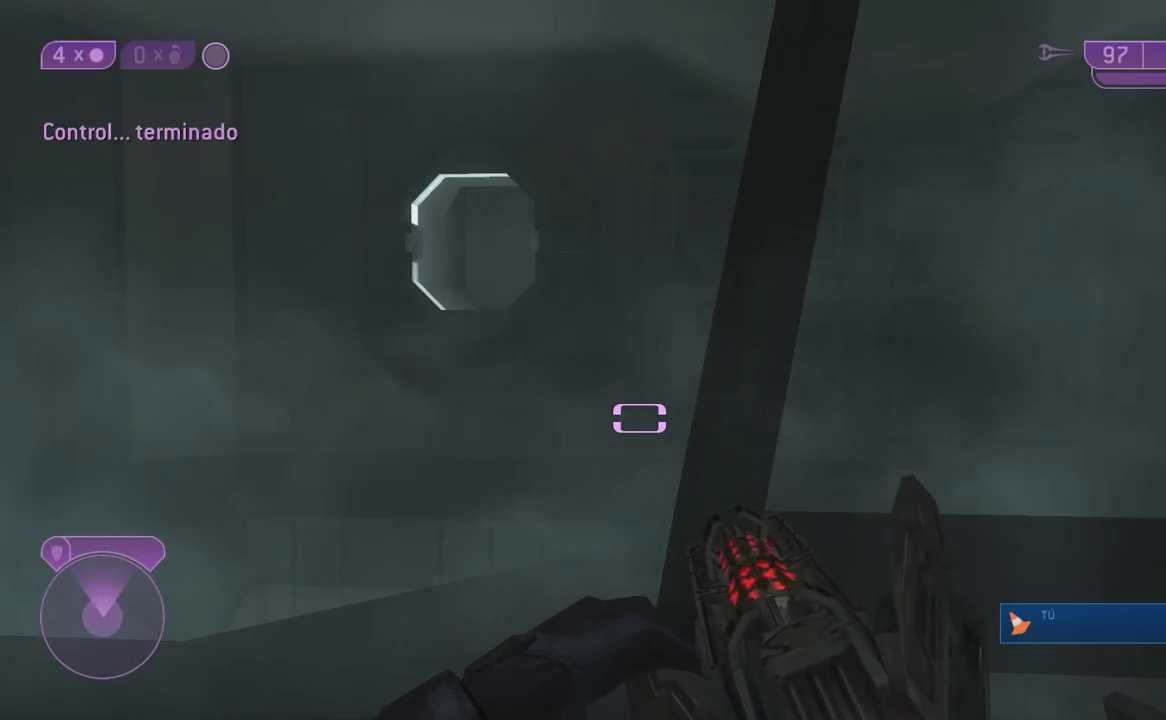
{"dt_ms": 500, "buttons": [], "left_stick": "center", "right_stick": "center", "events": [[200, "right_stick", "left"], [400, "right_stick", "center"]]}
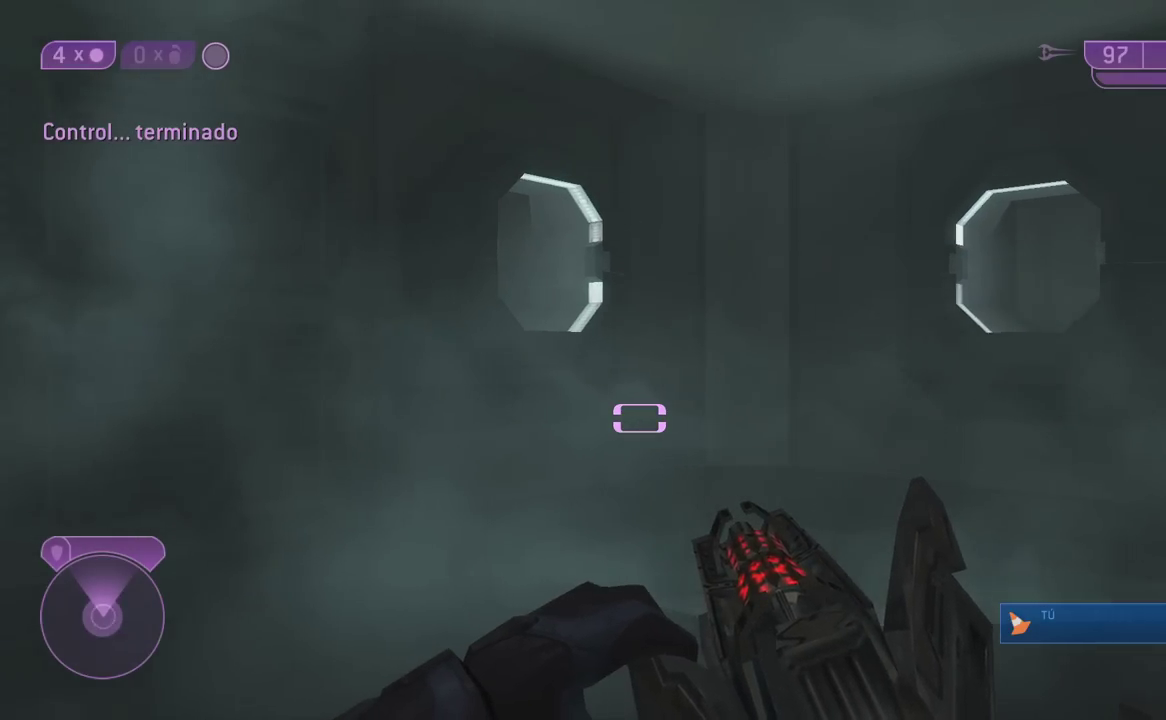
{"dt_ms": 500, "buttons": [], "left_stick": "center", "right_stick": "right", "events": [[133, "right_stick", "right"]]}
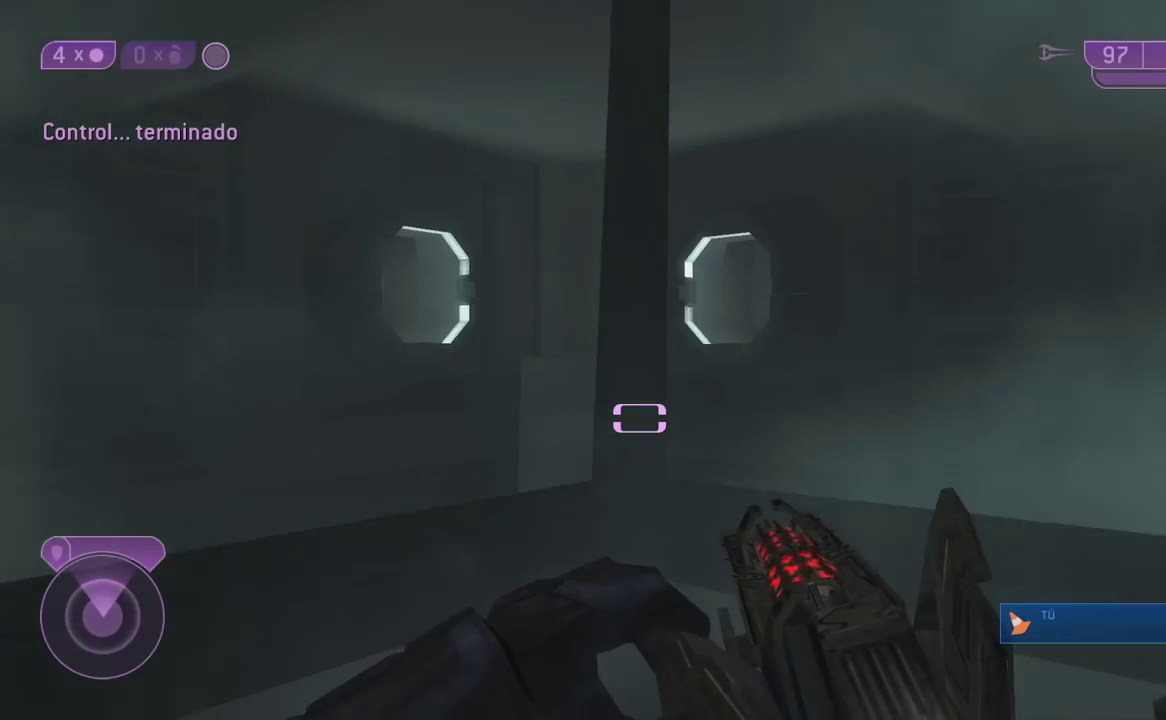
{"dt_ms": 500, "buttons": [], "left_stick": "center", "right_stick": "right", "events": [[117, "right_stick", "center"], [317, "right_stick", "right"]]}
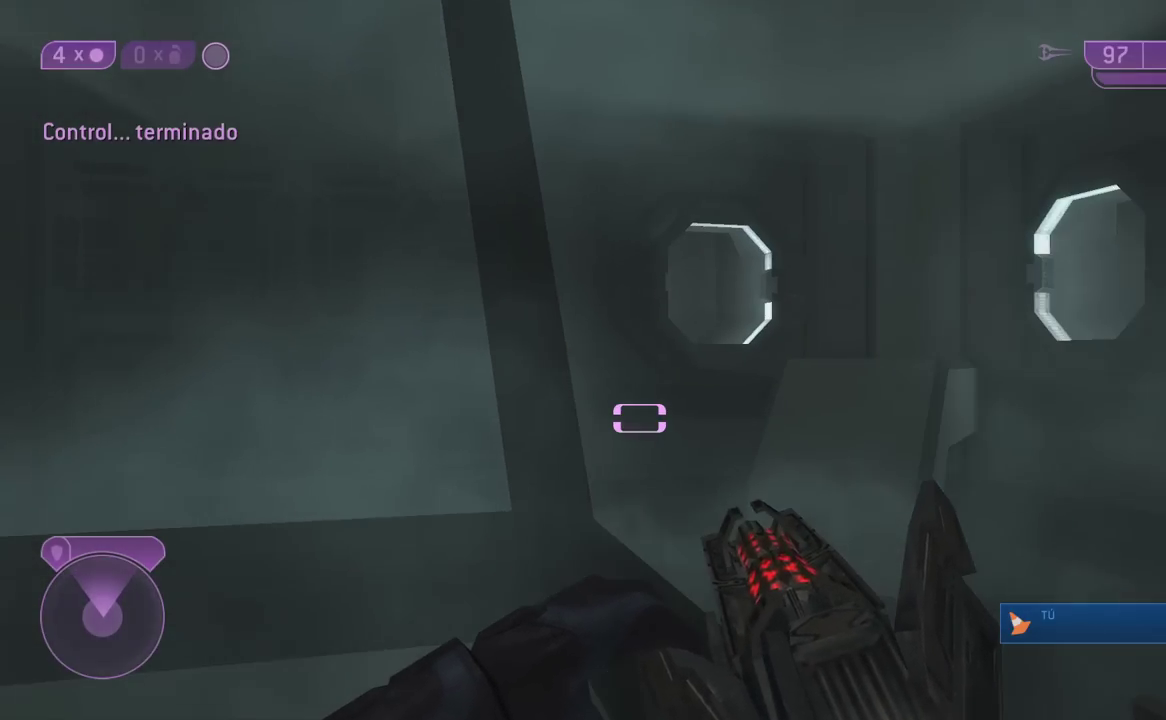
{"dt_ms": 500, "buttons": [], "left_stick": "center", "right_stick": "center", "events": [[33, "right_stick", "center"], [267, "right_stick", "left"], [383, "right_stick", "center"]]}
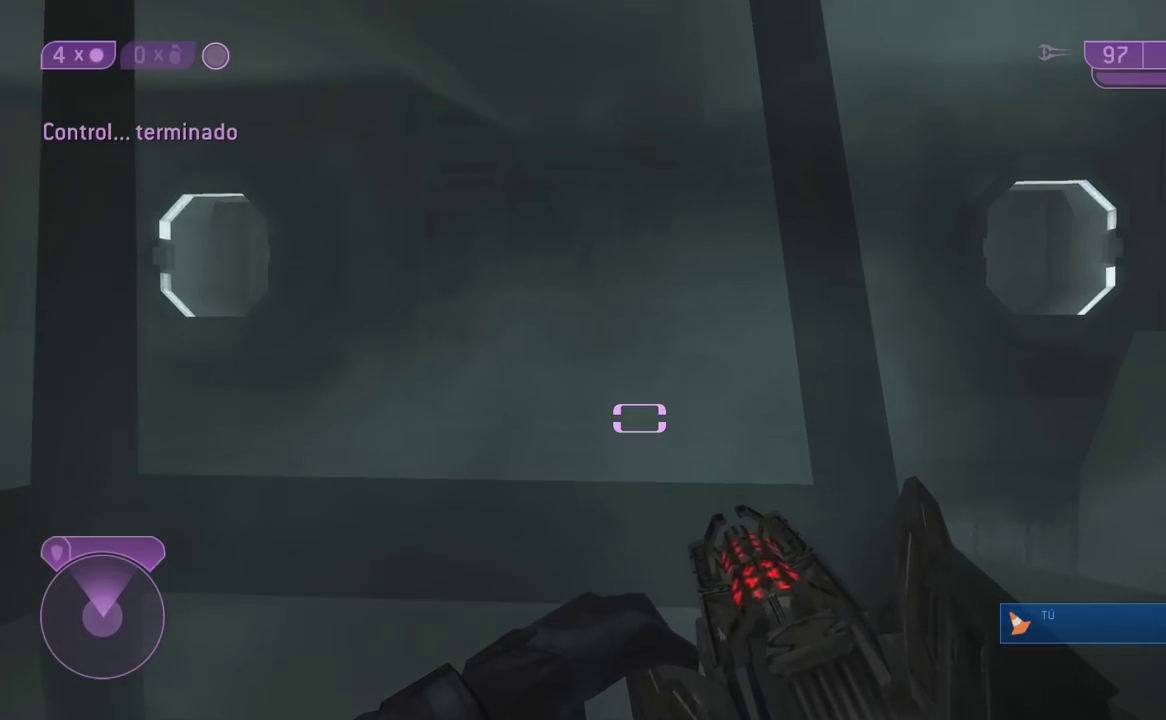
{"dt_ms": 500, "buttons": [], "left_stick": "center", "right_stick": "center", "events": [[300, "right_stick", "left"], [450, "right_stick", "center"]]}
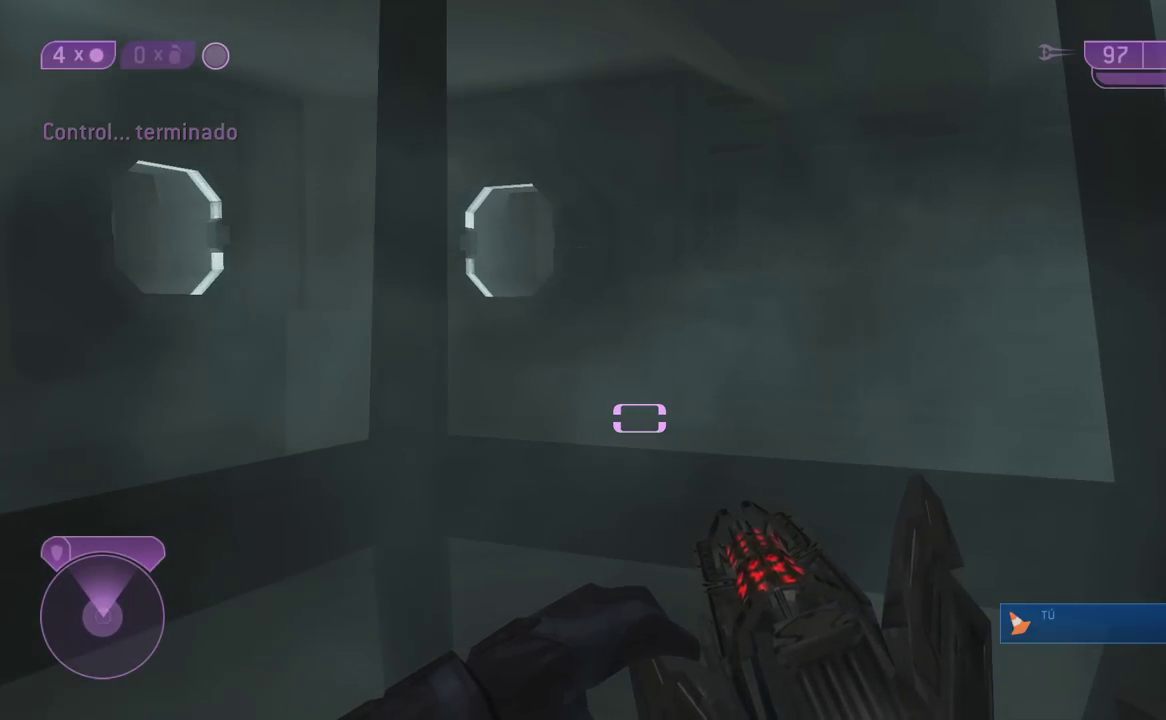
{"dt_ms": 500, "buttons": [], "left_stick": "center", "right_stick": "right", "events": [[317, "right_stick", "right"]]}
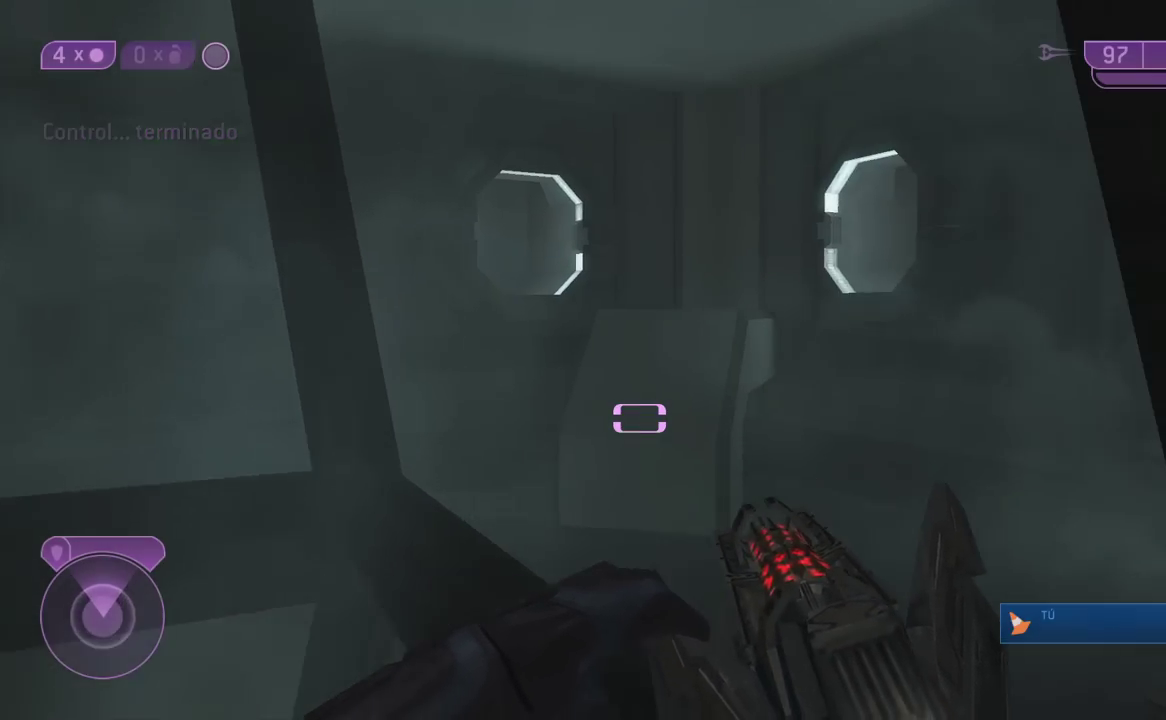
{"dt_ms": 1000, "buttons": [], "left_stick": "center", "right_stick": "right"}
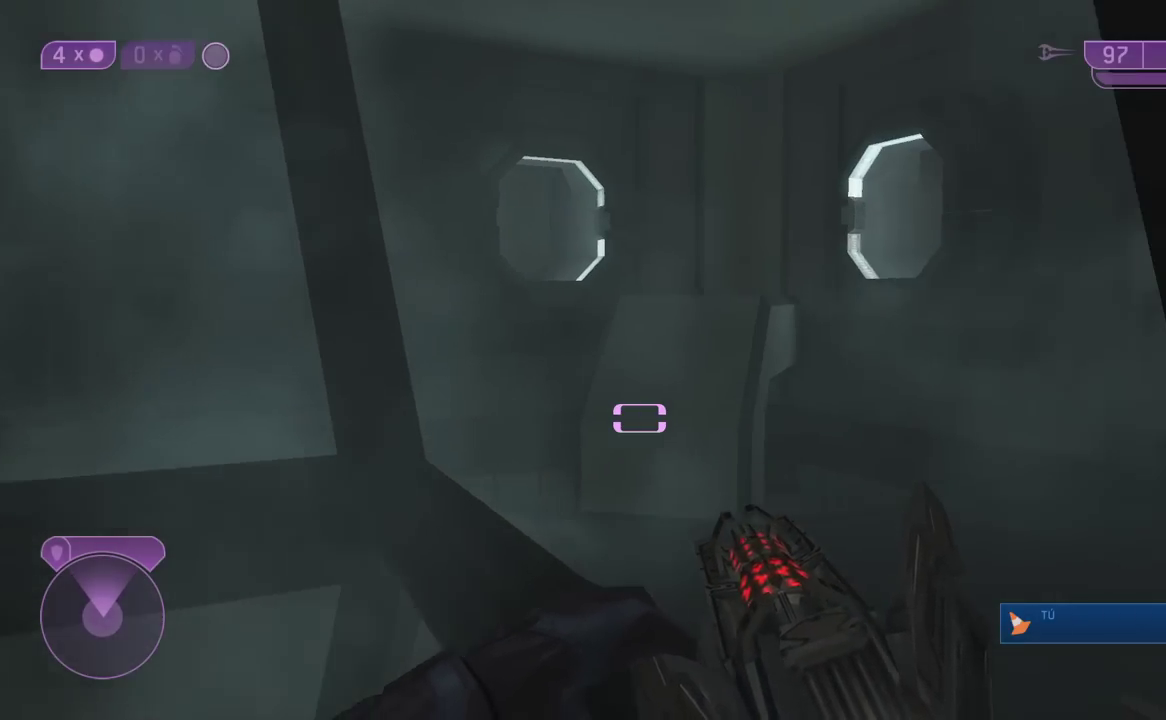
{"dt_ms": 500, "buttons": [], "left_stick": "center", "right_stick": "left", "events": [[100, "right_stick", "center"], [367, "right_stick", "left"]]}
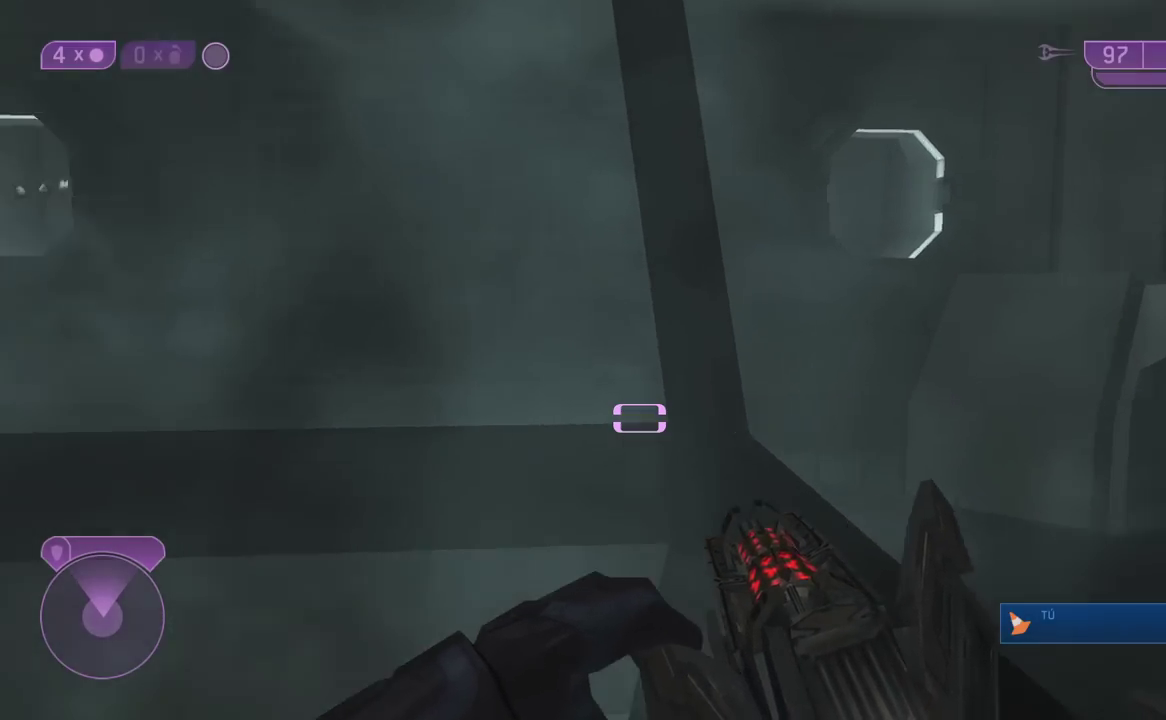
{"dt_ms": 500, "buttons": [], "left_stick": "center", "right_stick": "right", "events": [[183, "right_stick", "center"], [383, "right_stick", "right"]]}
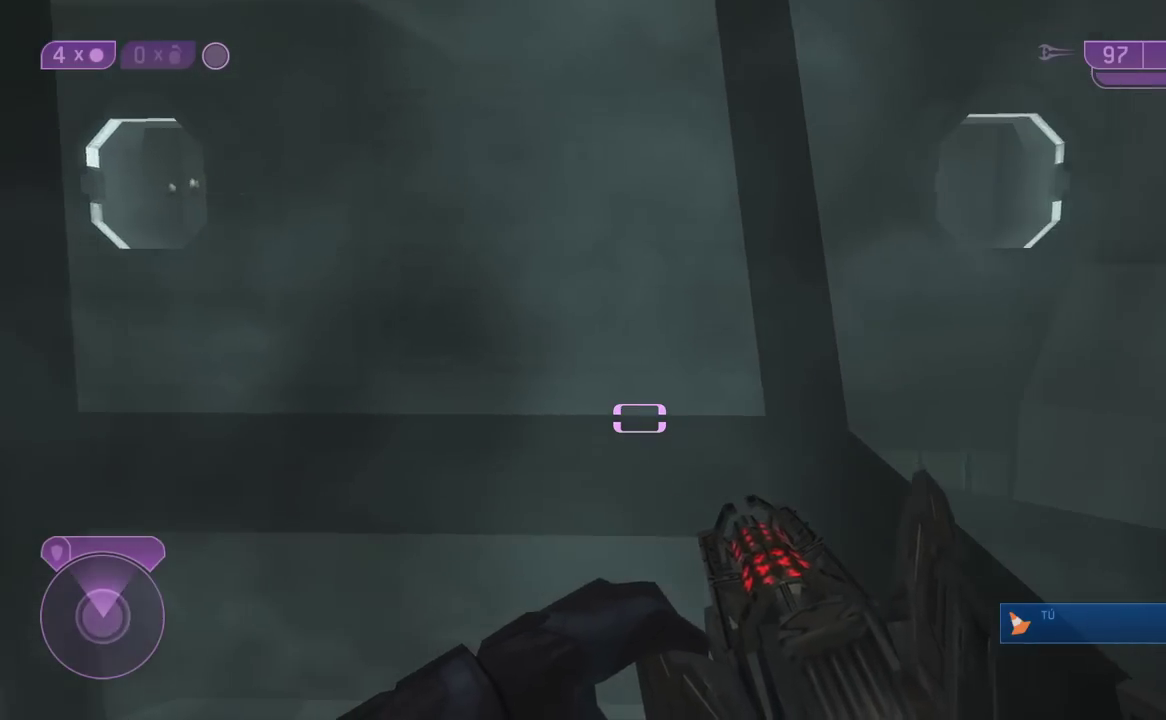
{"dt_ms": 500, "buttons": [], "left_stick": "center", "right_stick": "center", "events": [[83, "right_stick", "up-left"], [217, "right_stick", "center"], [400, "right_stick", "up-left"], [483, "right_stick", "center"]]}
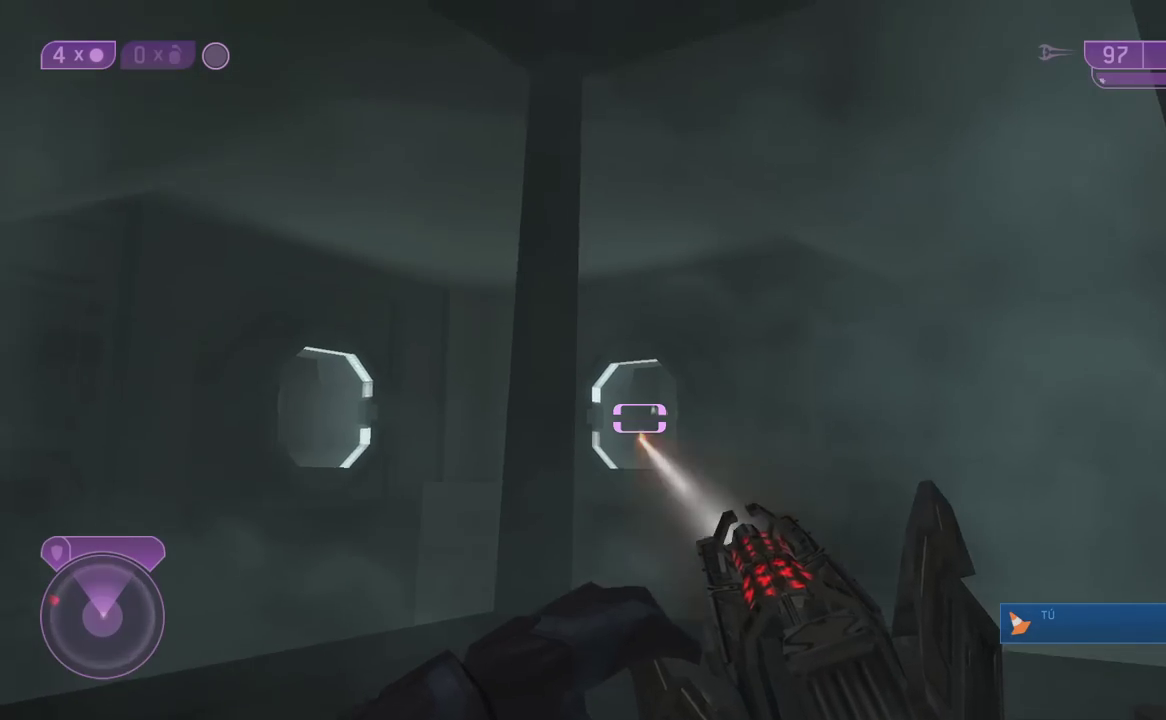
{"dt_ms": 500, "buttons": ["R2"], "left_stick": "center", "right_stick": "center", "events": [[17, "R2", "down"], [167, "R2", "up"], [267, "R2", "down"]]}
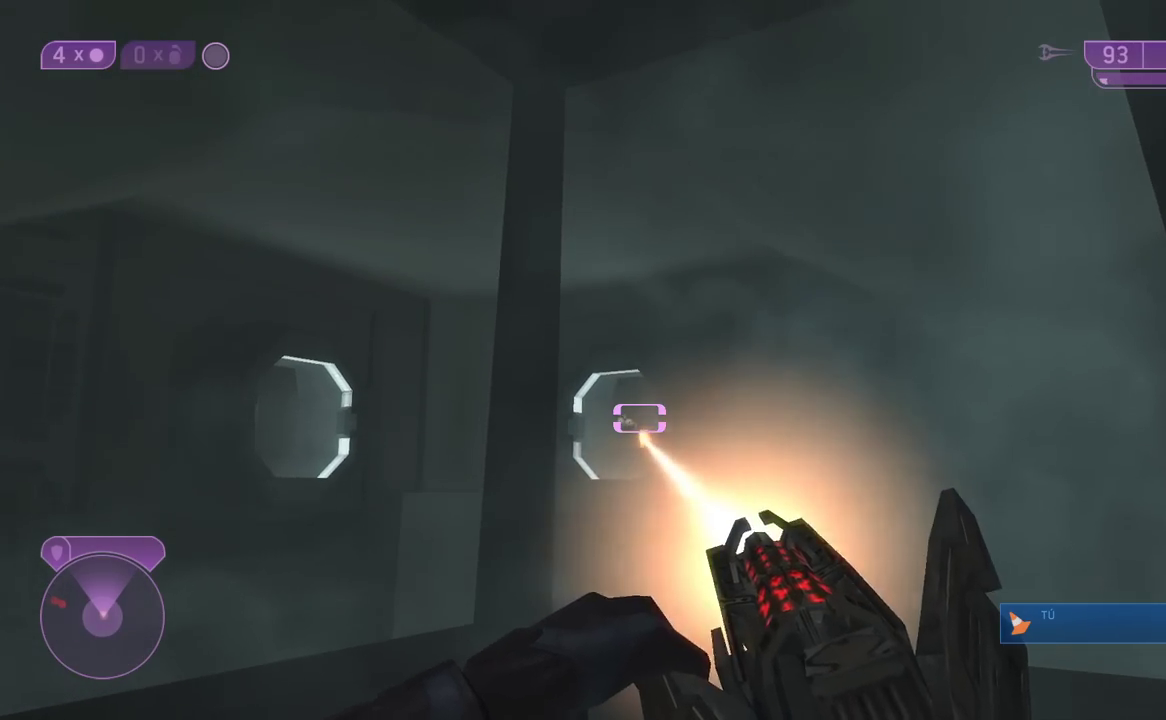
{"dt_ms": 500, "buttons": ["R2"], "left_stick": "center", "right_stick": "center", "events": [[50, "R2", "up"], [83, "R2", "down"], [233, "R2", "up"], [267, "R2", "down"], [283, "right_stick", "up"], [350, "right_stick", "center"]]}
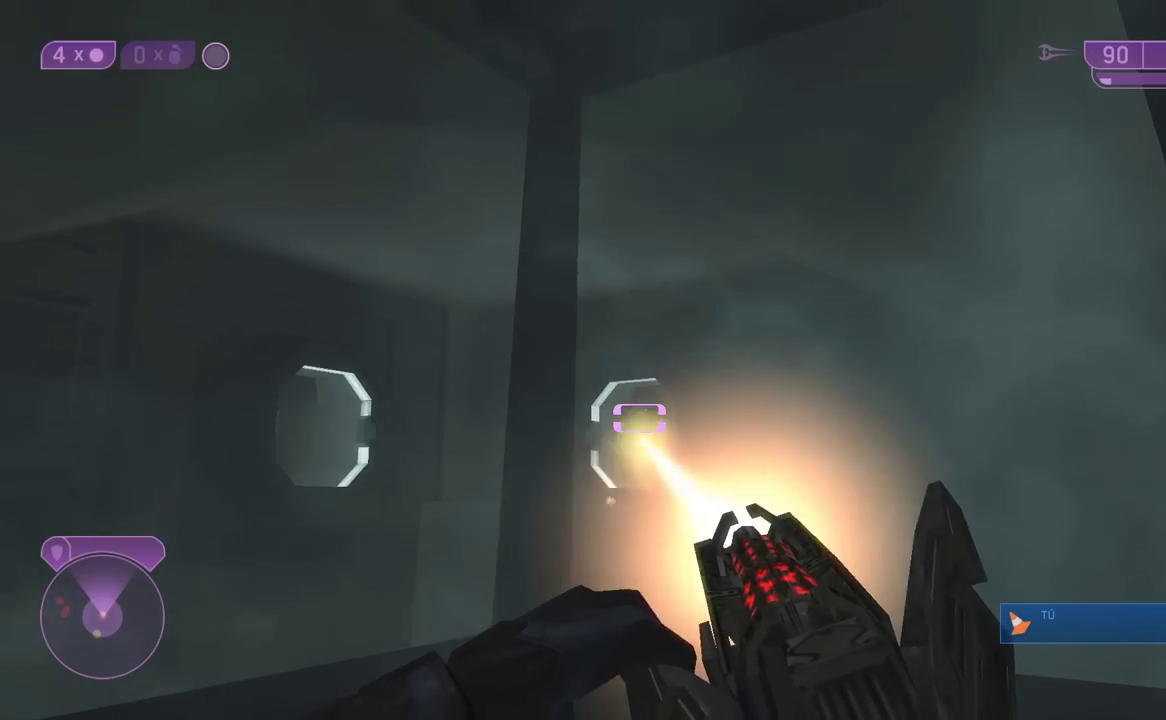
{"dt_ms": 500, "buttons": [], "left_stick": "center", "right_stick": "right", "events": [[67, "R2", "up"], [100, "R2", "down"], [250, "R2", "up"], [250, "right_stick", "down"], [400, "right_stick", "right"]]}
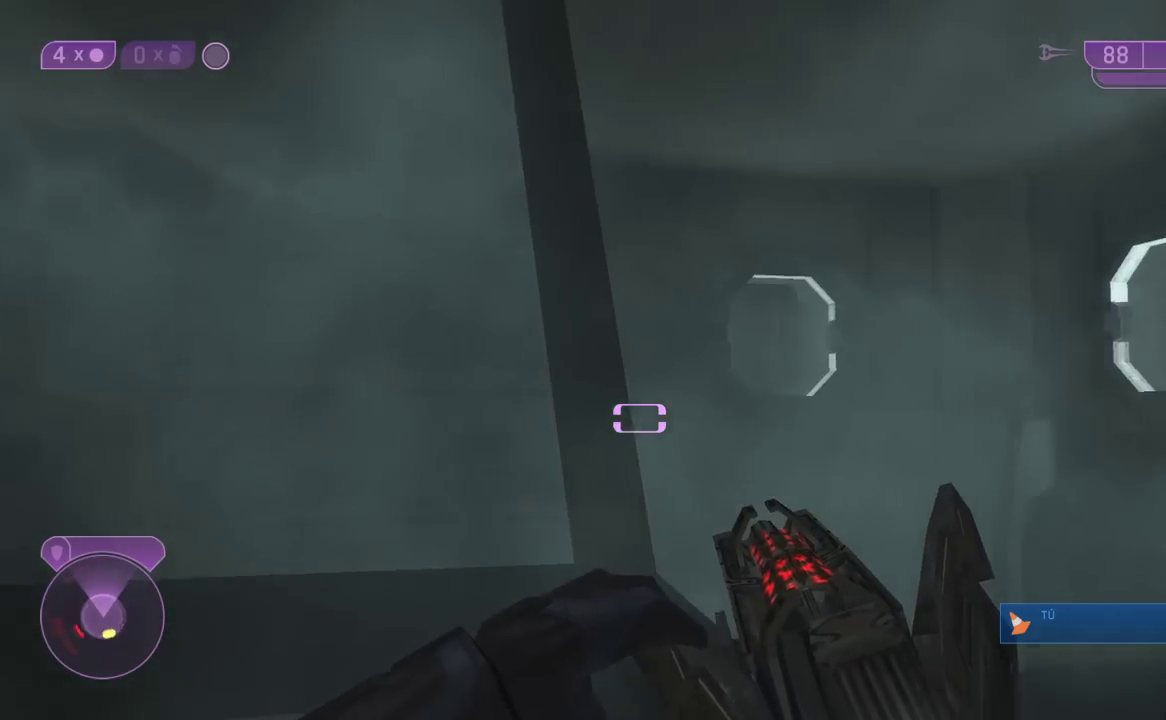
{"dt_ms": 500, "buttons": [], "left_stick": "center", "right_stick": "right", "events": []}
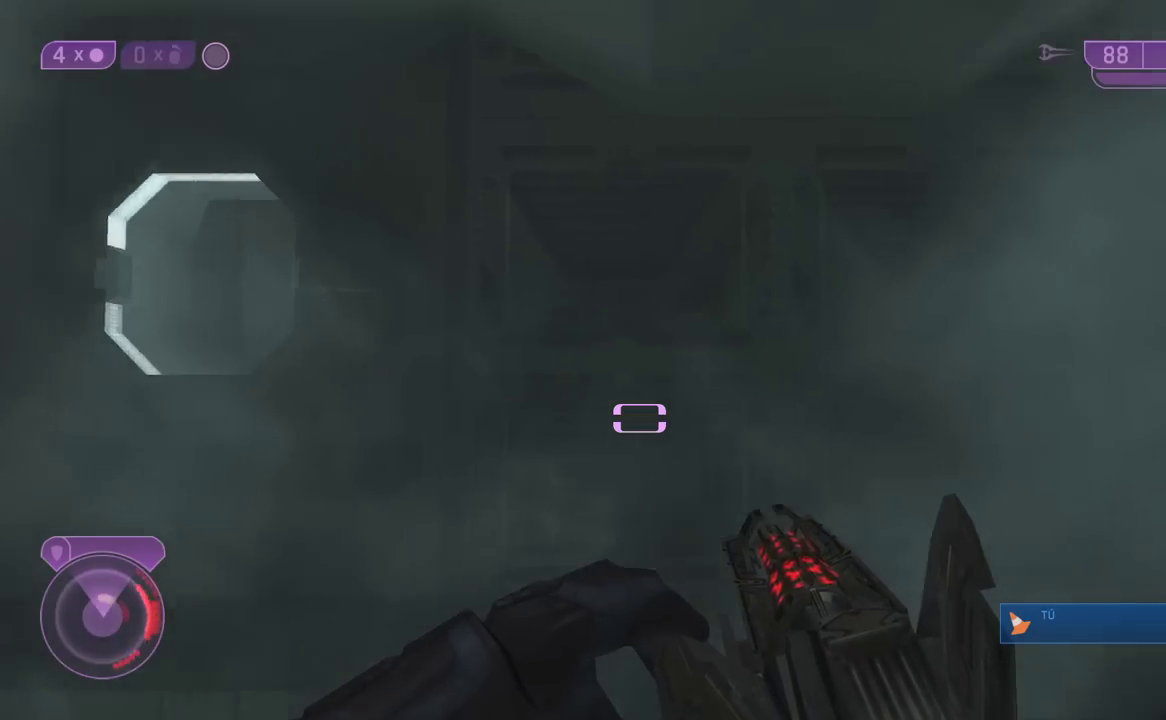
{"dt_ms": 500, "buttons": [], "left_stick": "center", "right_stick": "left", "events": [[133, "R2", "down"], [233, "right_stick", "center"], [267, "R2", "up"], [383, "right_stick", "up-left"], [500, "right_stick", "left"]]}
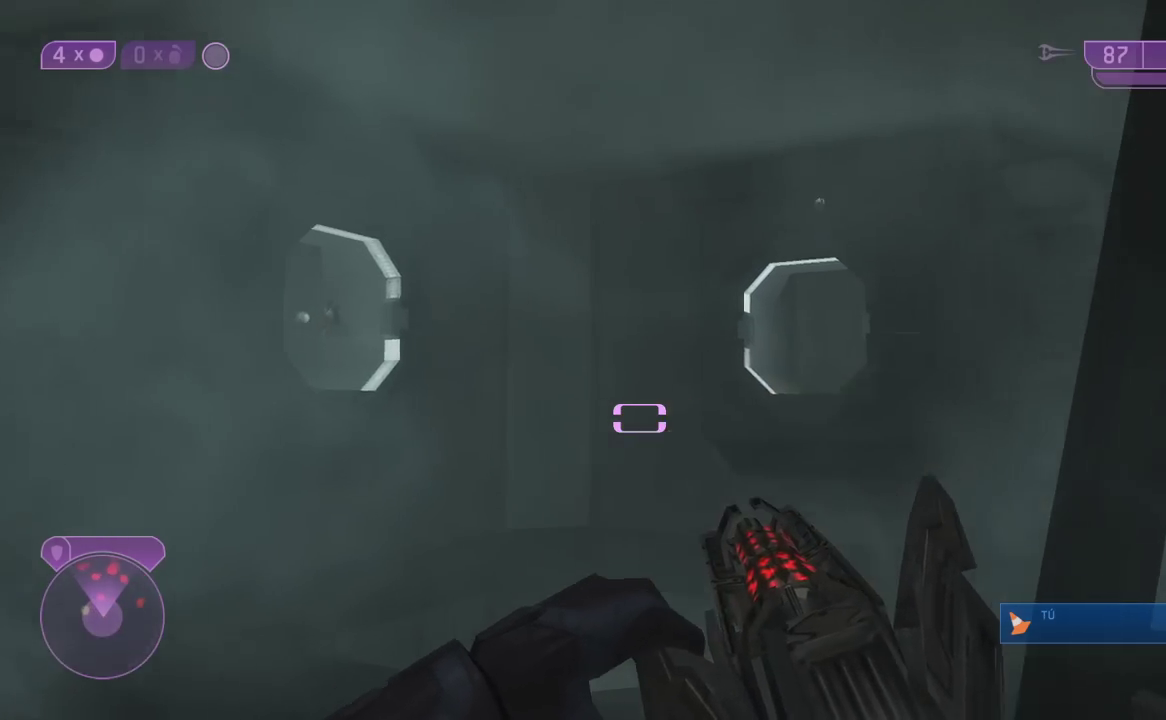
{"dt_ms": 500, "buttons": ["R2"], "left_stick": "center", "right_stick": "down-left", "events": [[133, "right_stick", "up"], [150, "R2", "down"], [217, "right_stick", "center"], [283, "R2", "up"], [350, "R2", "down"], [417, "right_stick", "down-left"]]}
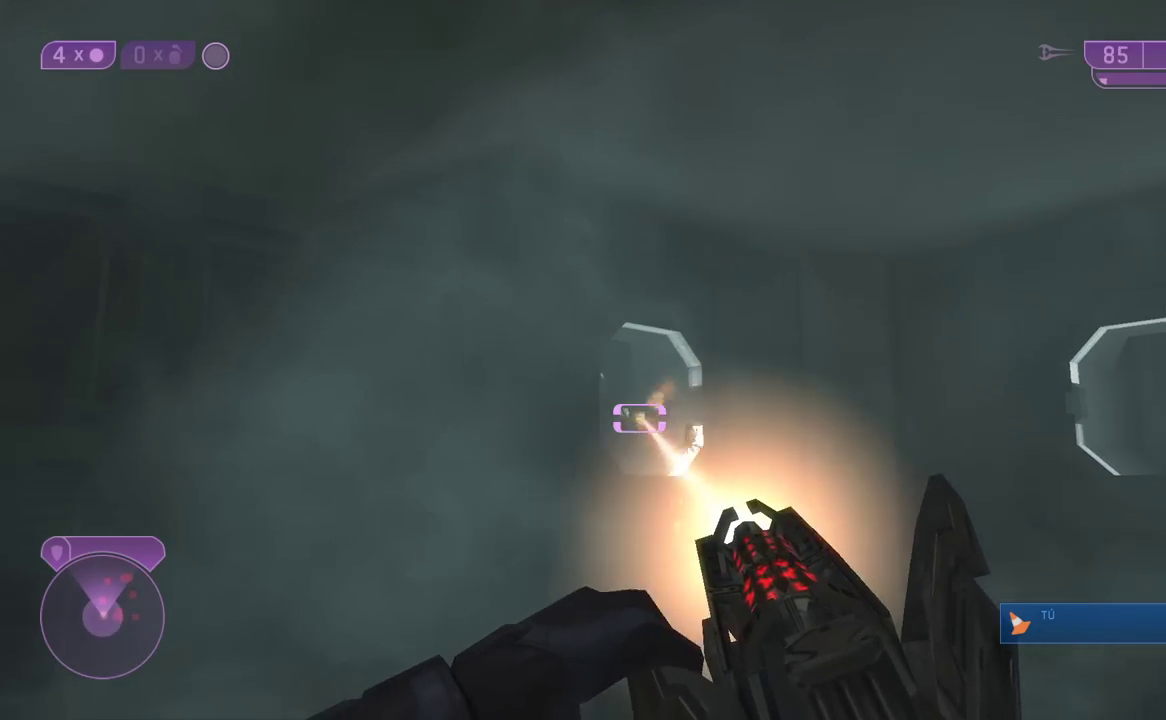
{"dt_ms": 500, "buttons": ["R2"], "left_stick": "center", "right_stick": "down-left", "events": [[33, "right_stick", "center"], [167, "R2", "up"], [200, "R2", "down"], [233, "right_stick", "down-right"], [350, "R2", "up"], [417, "right_stick", "down-left"], [483, "R2", "down"]]}
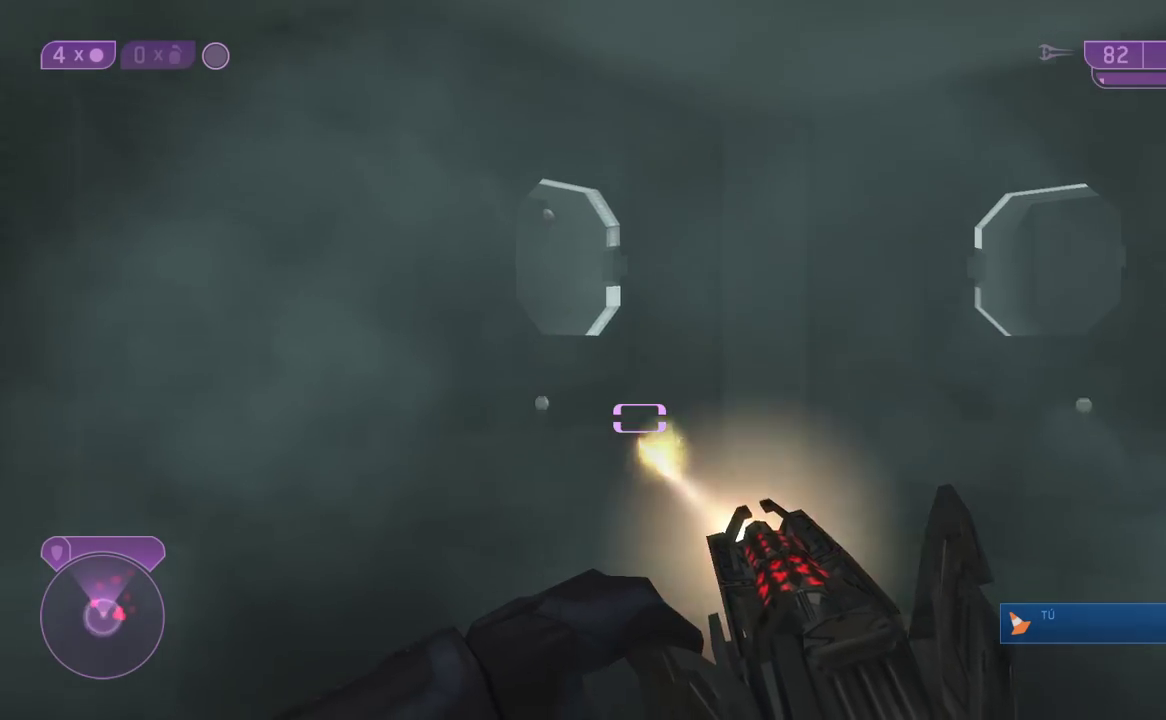
{"dt_ms": 500, "buttons": ["R2"], "left_stick": "center", "right_stick": "up", "events": [[50, "right_stick", "up"], [117, "R2", "up"], [200, "R2", "down"], [400, "R2", "up"], [400, "right_stick", "center"], [450, "R2", "down"], [500, "right_stick", "up"]]}
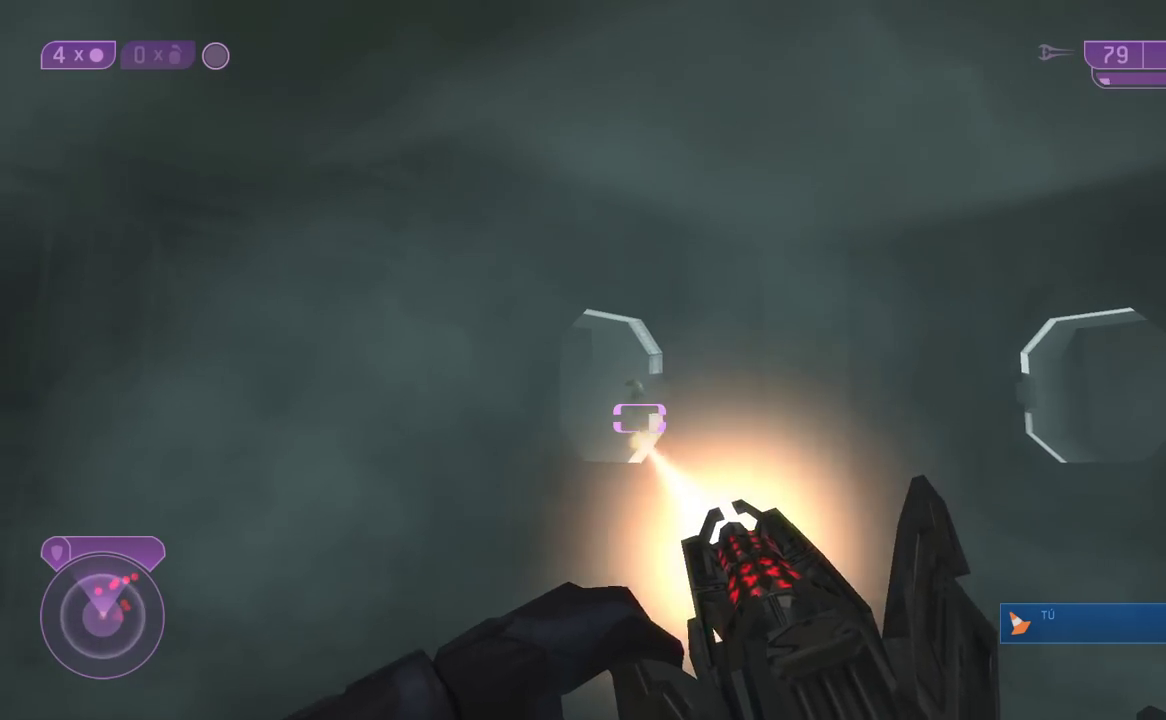
{"dt_ms": 500, "buttons": [], "left_stick": "center", "right_stick": "down-right", "events": [[133, "R2", "up"], [133, "right_stick", "center"], [167, "R2", "down"], [283, "right_stick", "down"], [300, "R2", "up"], [400, "right_stick", "down-right"]]}
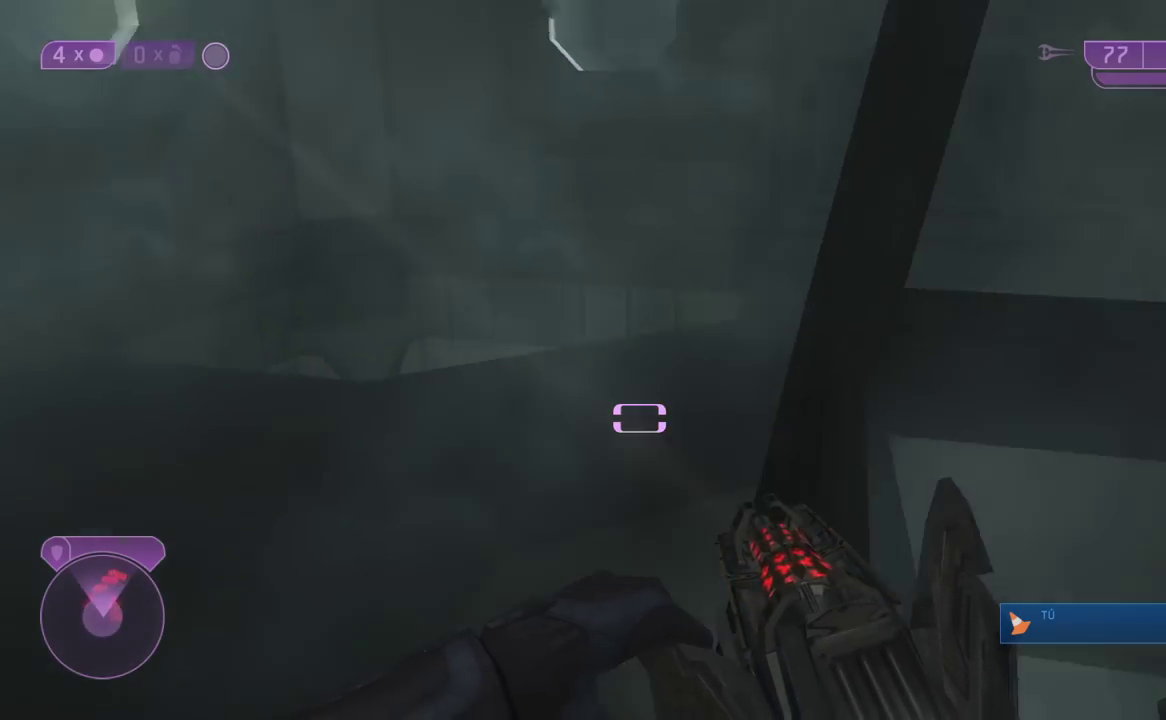
{"dt_ms": 500, "buttons": [], "left_stick": "center", "right_stick": "down", "events": [[383, "right_stick", "down"]]}
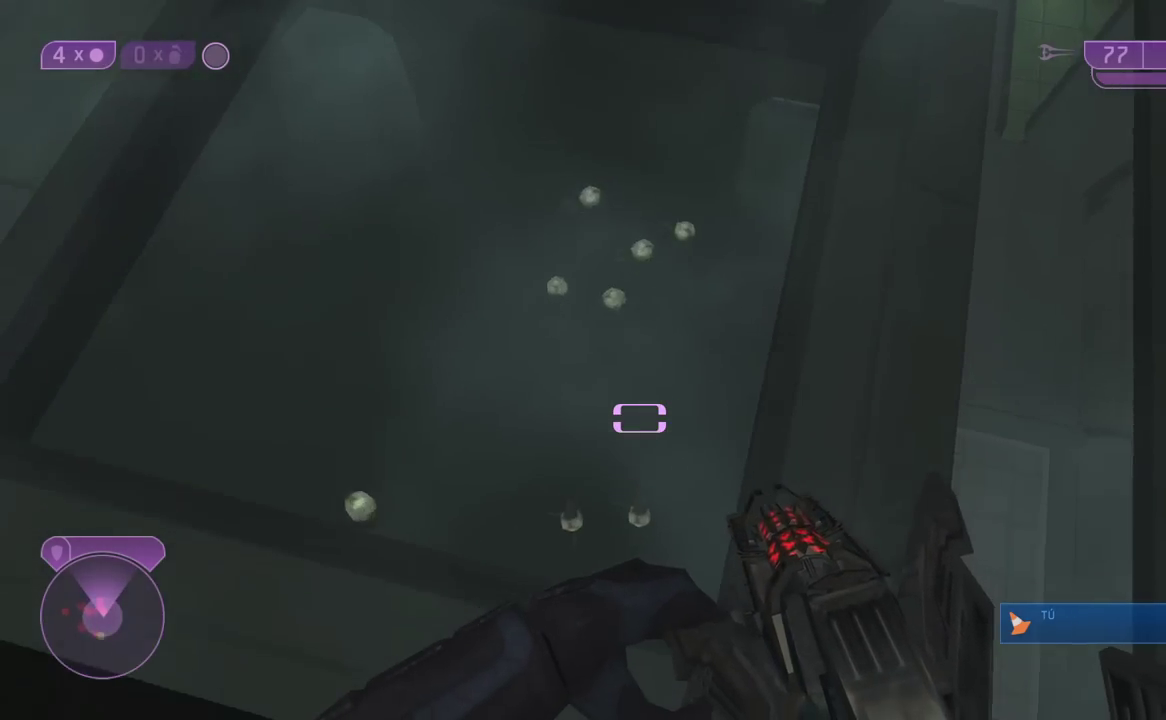
{"dt_ms": 500, "buttons": [], "left_stick": "center", "right_stick": "right", "events": [[50, "right_stick", "left"], [117, "R2", "down"], [150, "right_stick", "center"], [267, "right_stick", "up"], [300, "R2", "up"], [367, "R2", "down"], [417, "right_stick", "right"], [500, "R2", "up"]]}
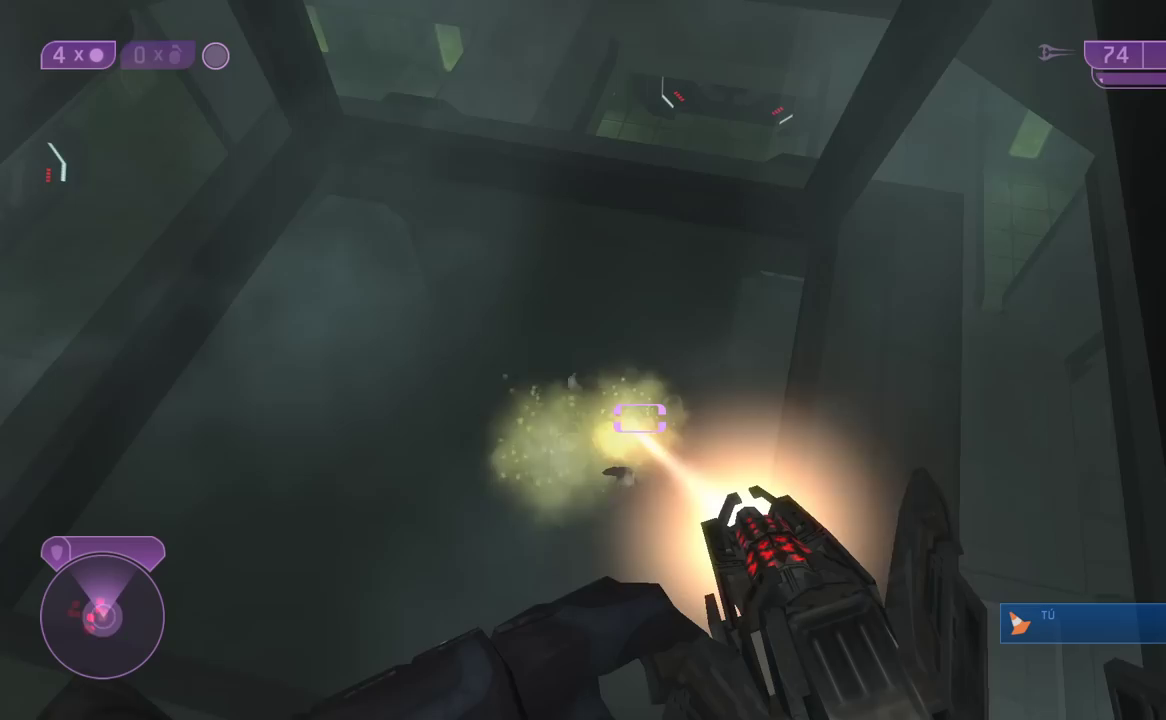
{"dt_ms": 500, "buttons": ["R2"], "left_stick": "center", "right_stick": "down", "events": [[67, "R2", "down"], [133, "right_stick", "up"], [183, "right_stick", "left"], [217, "R2", "up"], [283, "R2", "down"], [383, "right_stick", "down"], [433, "R2", "up"], [450, "R2", "down"]]}
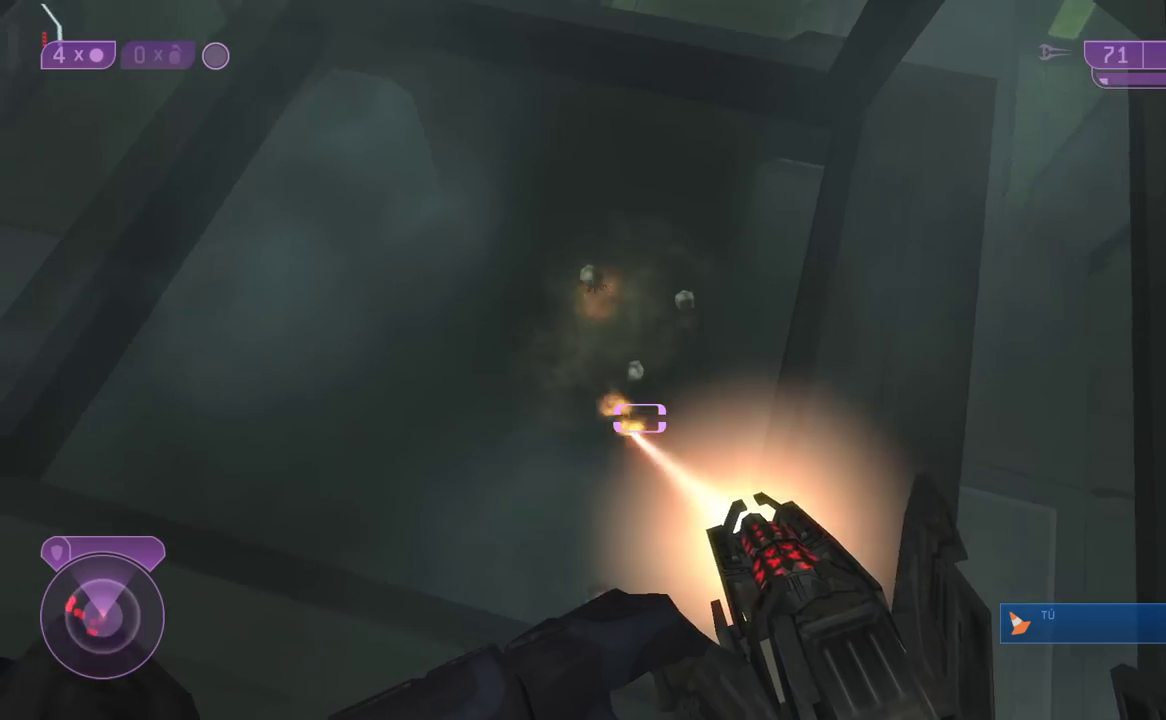
{"dt_ms": 500, "buttons": [], "left_stick": "center", "right_stick": "left", "events": [[83, "right_stick", "left"], [117, "R2", "up"], [150, "right_stick", "up"], [183, "R2", "down"], [250, "right_stick", "center"], [317, "R2", "up"], [400, "R2", "down"], [433, "right_stick", "left"], [500, "R2", "up"]]}
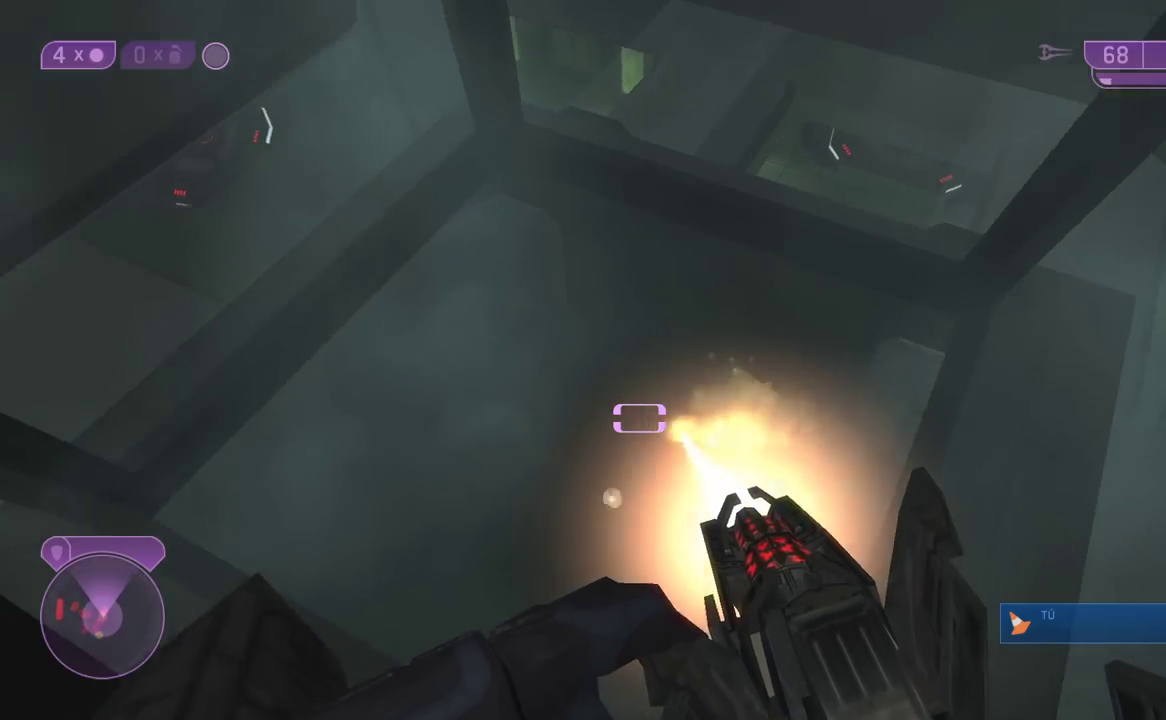
{"dt_ms": 500, "buttons": [], "left_stick": "center", "right_stick": "down", "events": [[83, "R2", "down"], [83, "right_stick", "down"], [250, "right_stick", "right"], [283, "R2", "up"], [350, "R2", "down"], [350, "right_stick", "down"], [483, "R2", "up"]]}